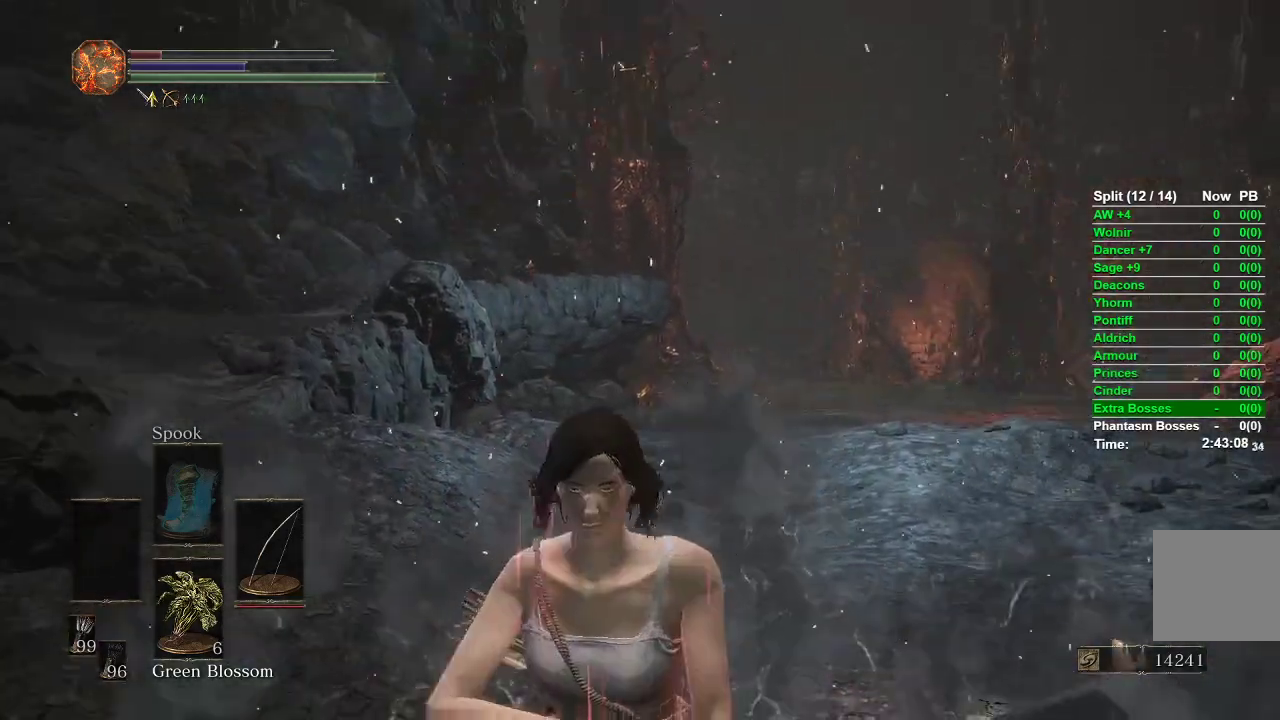
Gameplay with a controller (Xbox layout); each line is a JSON object with the inputs held at the frame after it. "events" lists button and stick changes between this image and that frame as [ms after this image, input, new state], when the widget could be followed in between.
{"buttons": [], "left_stick": "down", "right_stick": "center", "events": [[283, "left_stick", "center"], [467, "left_stick", "down"]]}
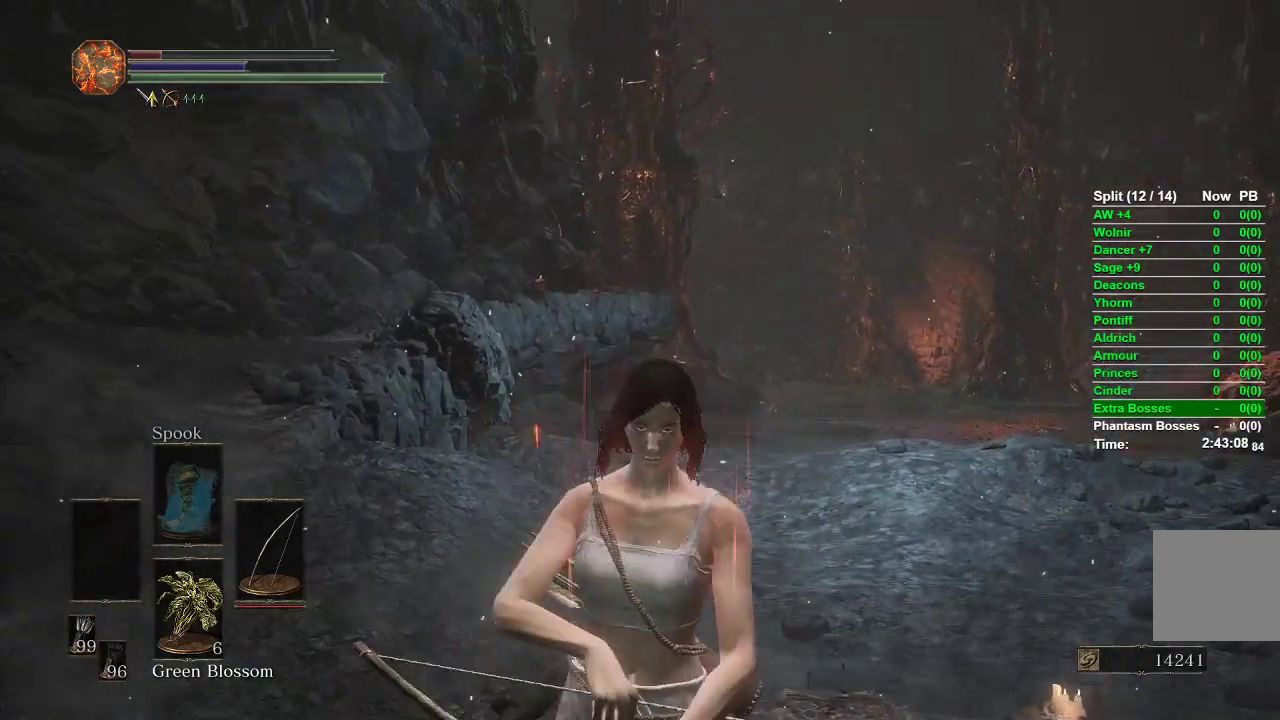
{"buttons": [], "left_stick": "down", "right_stick": "center", "events": []}
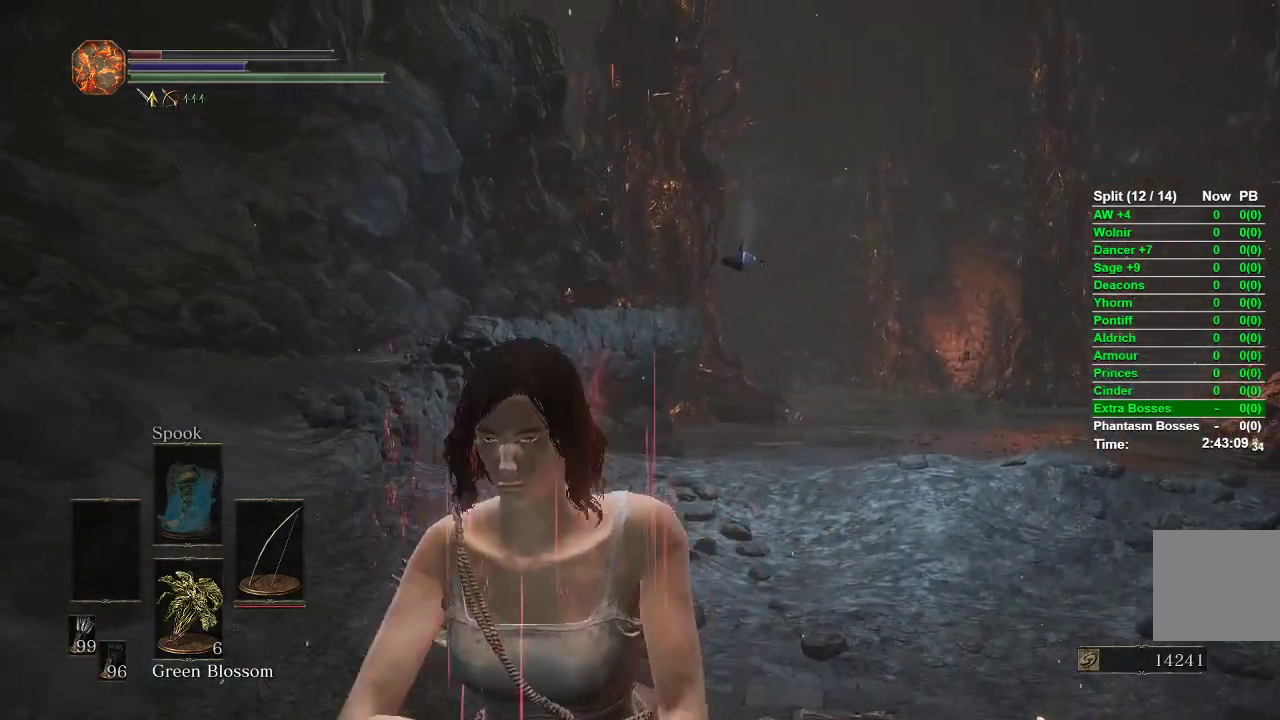
{"buttons": [], "left_stick": "down", "right_stick": "center", "events": [[33, "B", "down"], [133, "B", "up"]]}
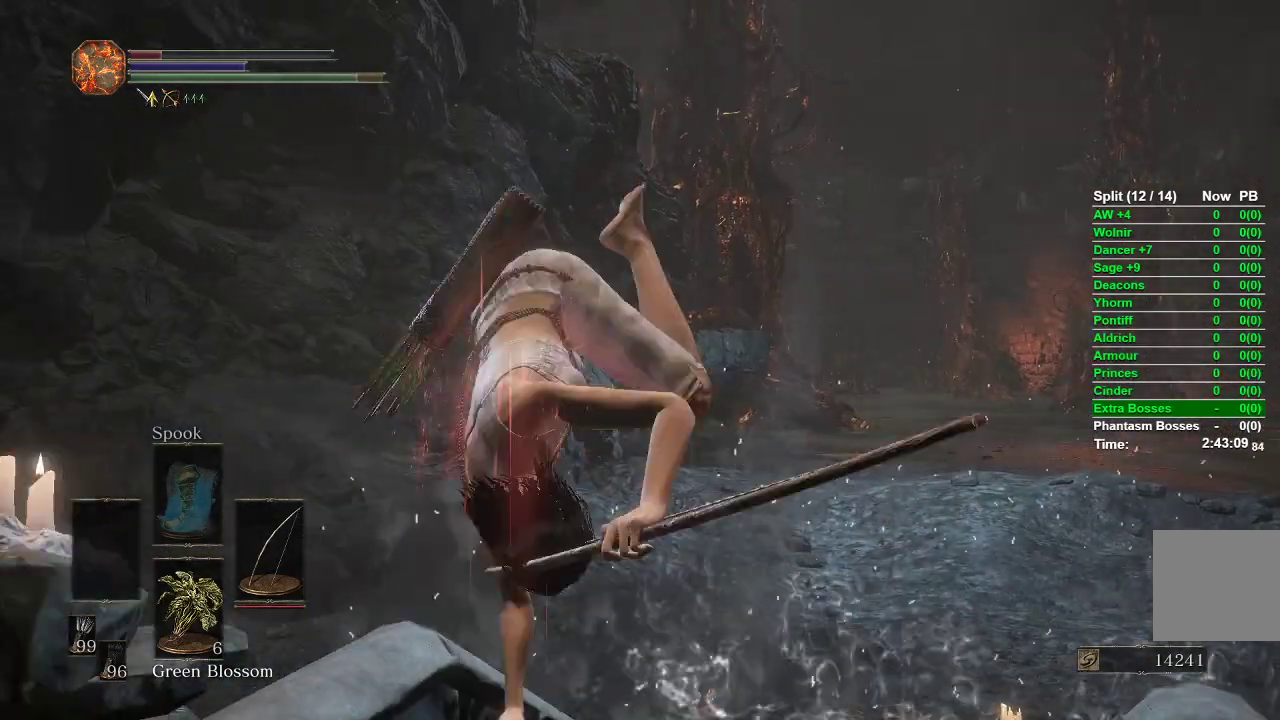
{"buttons": [], "left_stick": "down", "right_stick": "center", "events": [[67, "right_stick", "right"], [183, "right_stick", "center"]]}
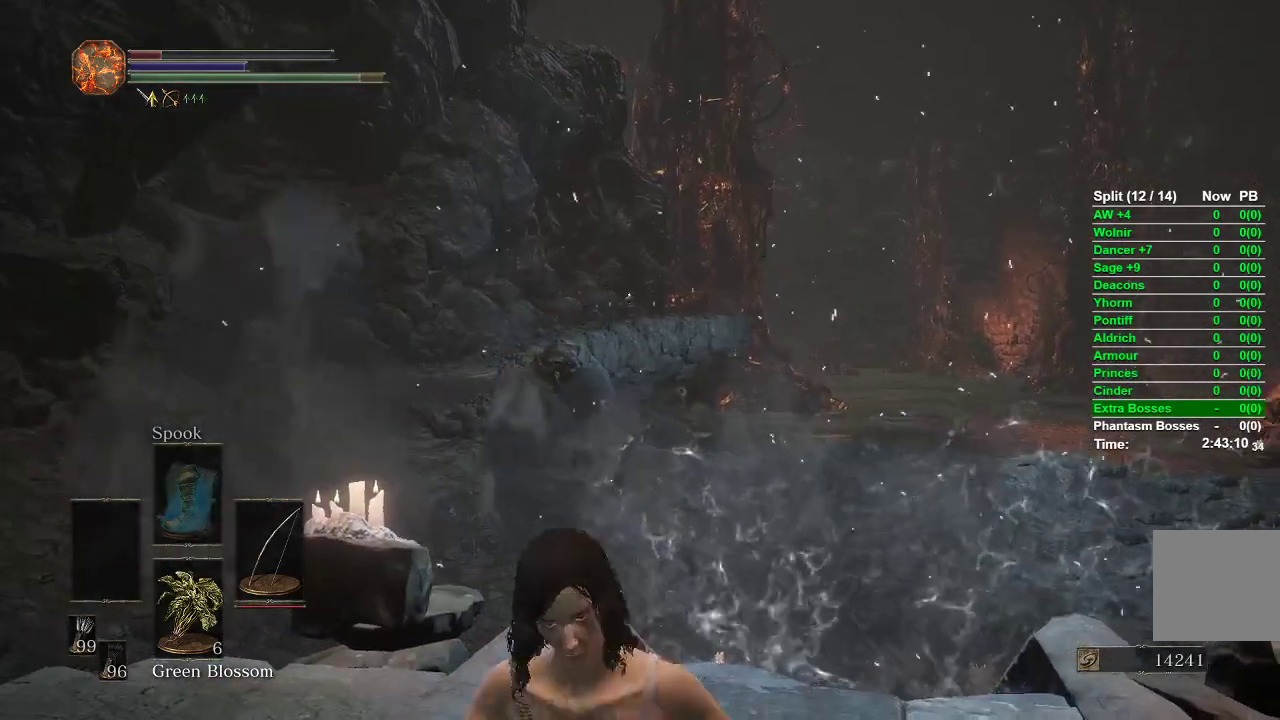
{"buttons": [], "left_stick": "down", "right_stick": "center", "events": [[383, "A", "down"], [450, "A", "up"]]}
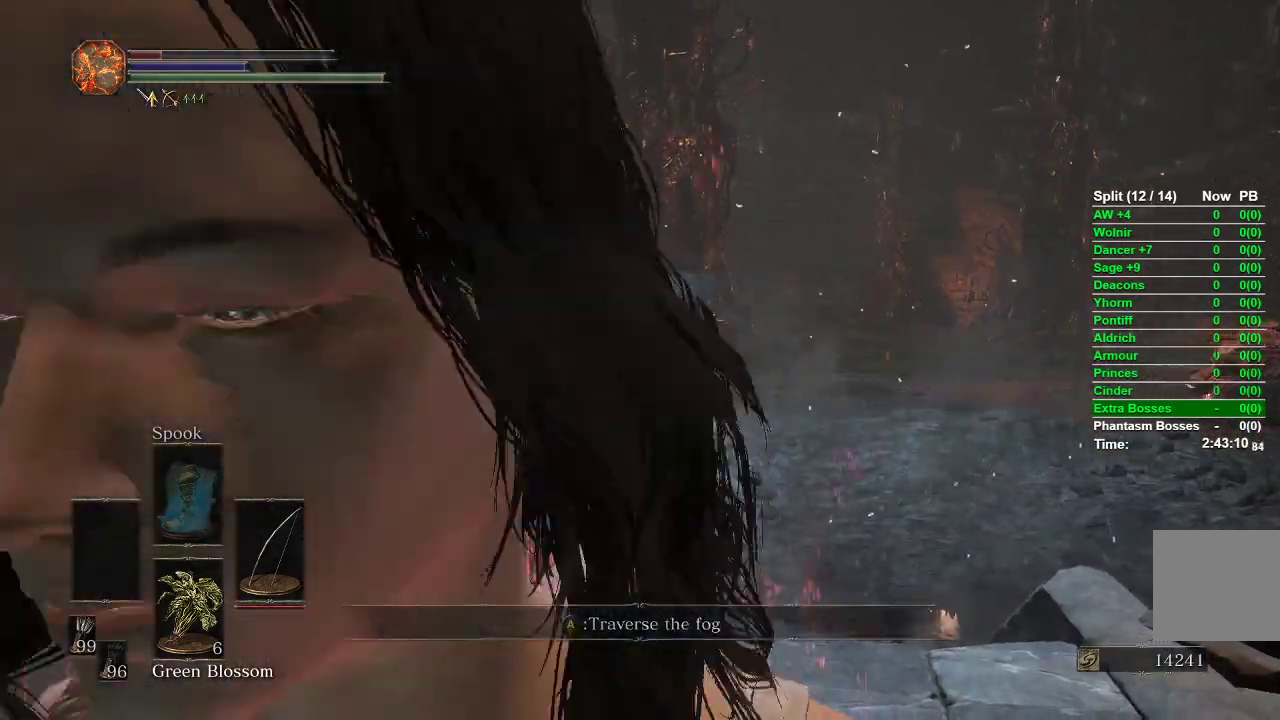
{"buttons": [], "left_stick": "down", "right_stick": "center", "events": [[33, "A", "down"], [83, "A", "up"], [167, "A", "down"], [250, "A", "up"]]}
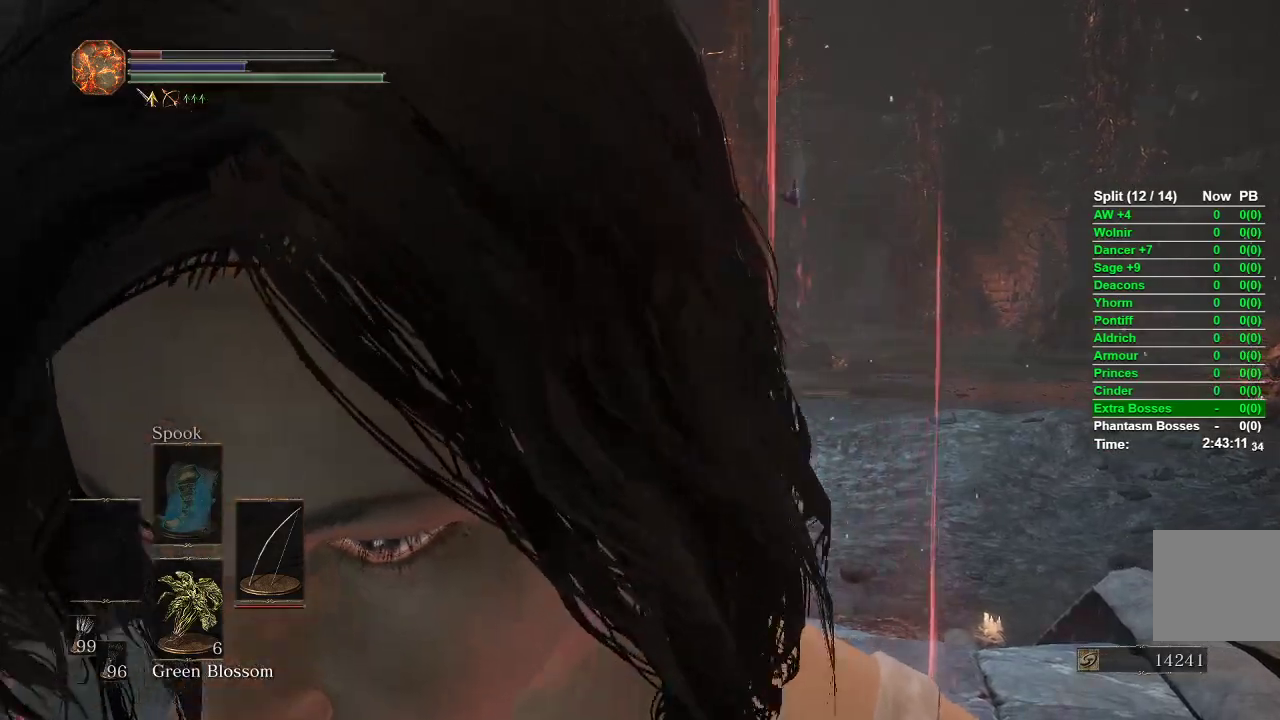
{"buttons": [], "left_stick": "down", "right_stick": "center", "events": []}
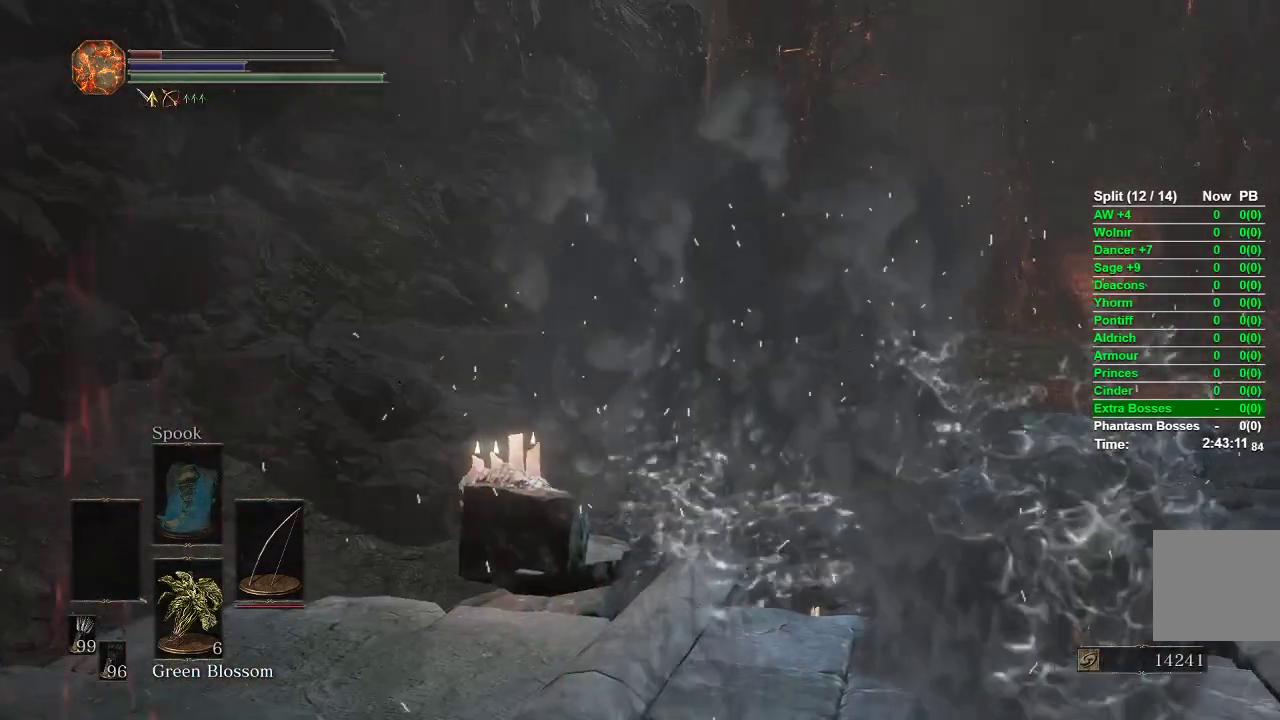
{"buttons": [], "left_stick": "center", "right_stick": "left", "events": [[50, "left_stick", "center"], [217, "right_stick", "left"]]}
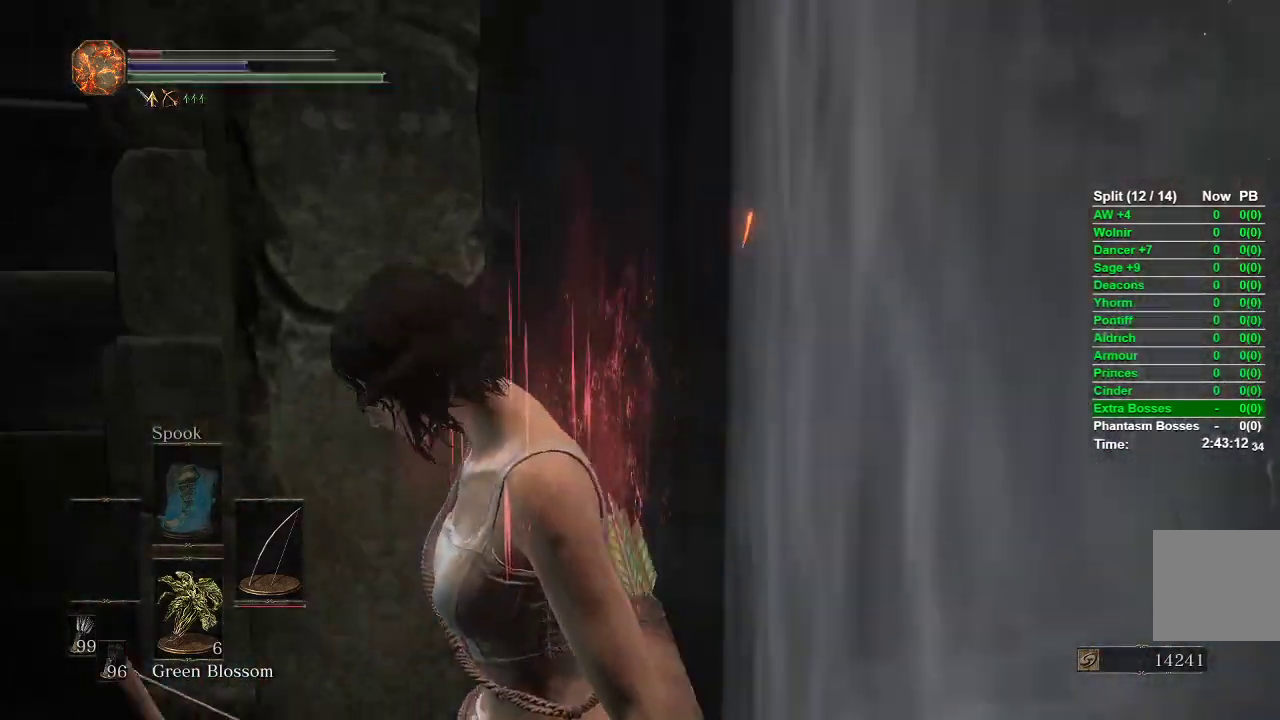
{"buttons": [], "left_stick": "up", "right_stick": "center", "events": [[67, "left_stick", "up"], [317, "right_stick", "center"]]}
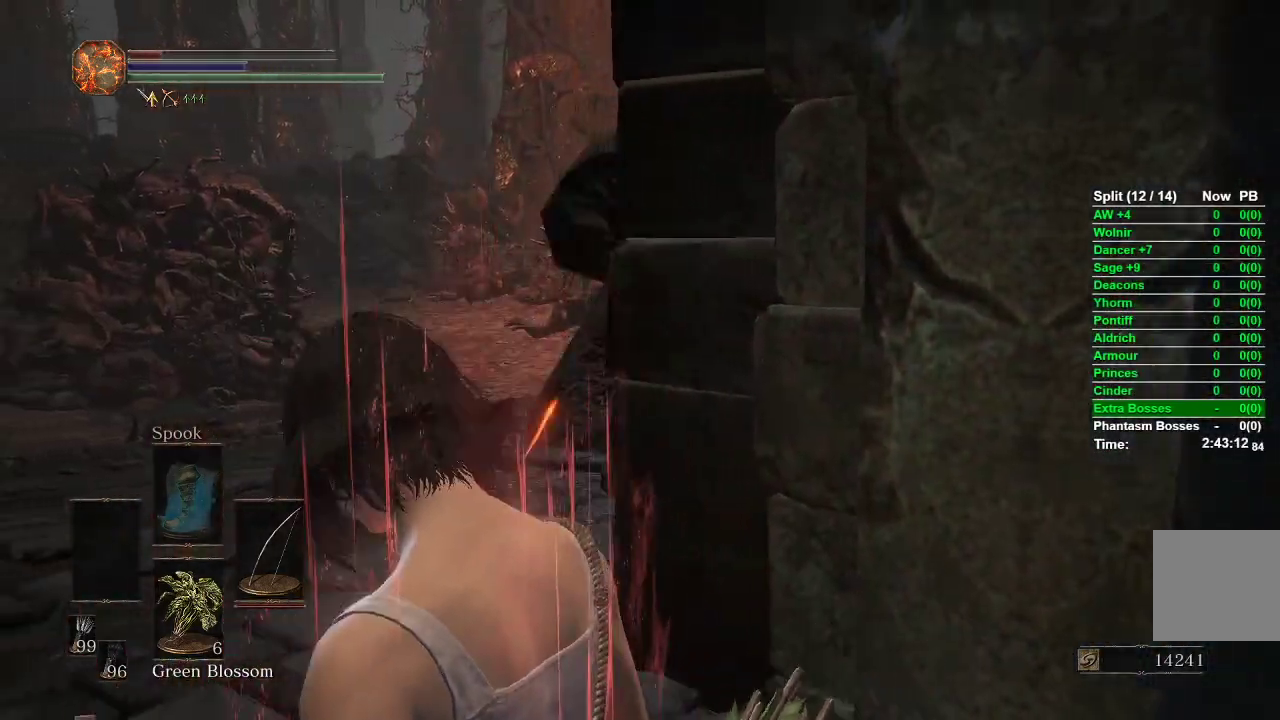
{"buttons": [], "left_stick": "up-left", "right_stick": "center", "events": [[250, "left_stick", "up-left"]]}
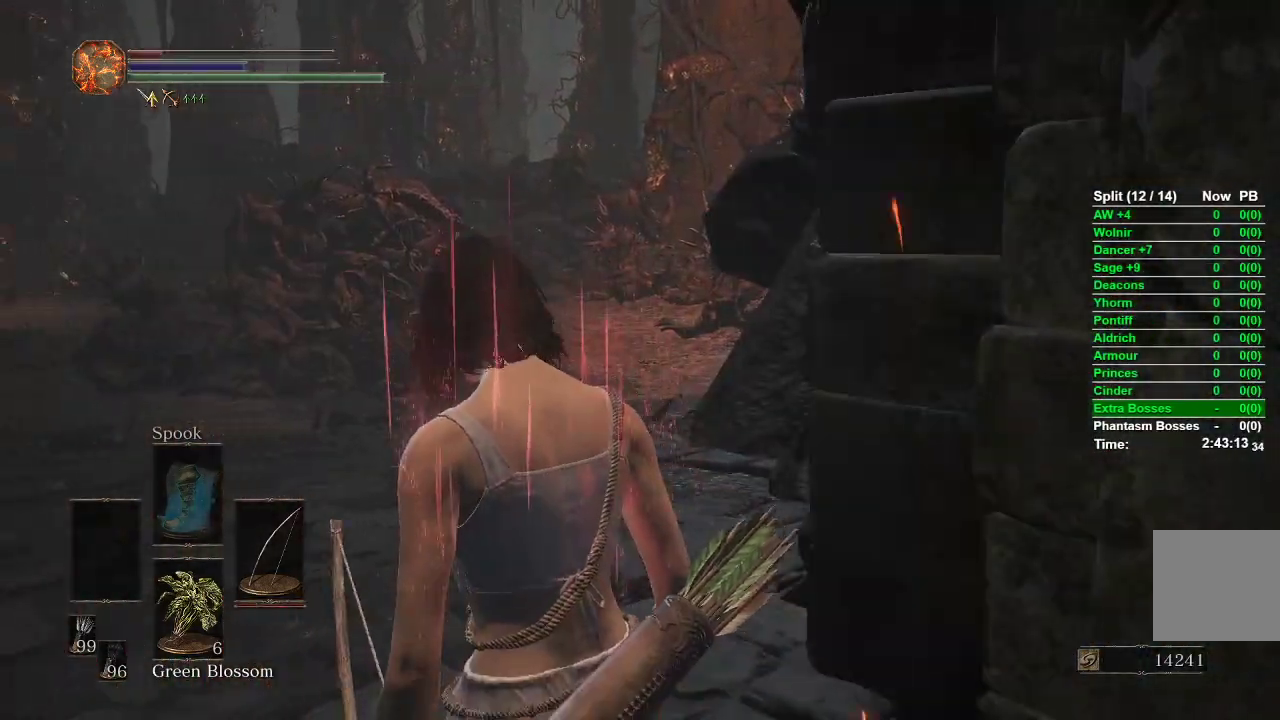
{"buttons": ["B"], "left_stick": "up-left", "right_stick": "center", "events": [[33, "B", "down"]]}
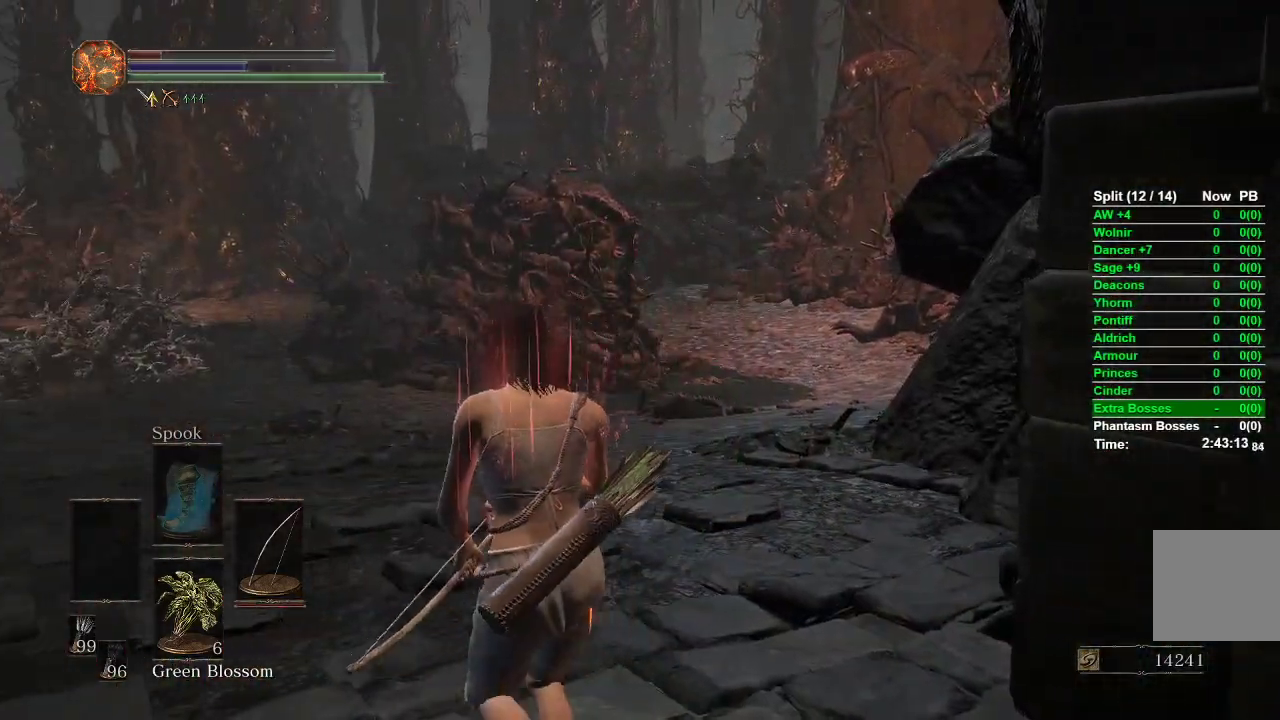
{"buttons": [], "left_stick": "up", "right_stick": "center", "events": [[333, "B", "up"], [467, "left_stick", "up"]]}
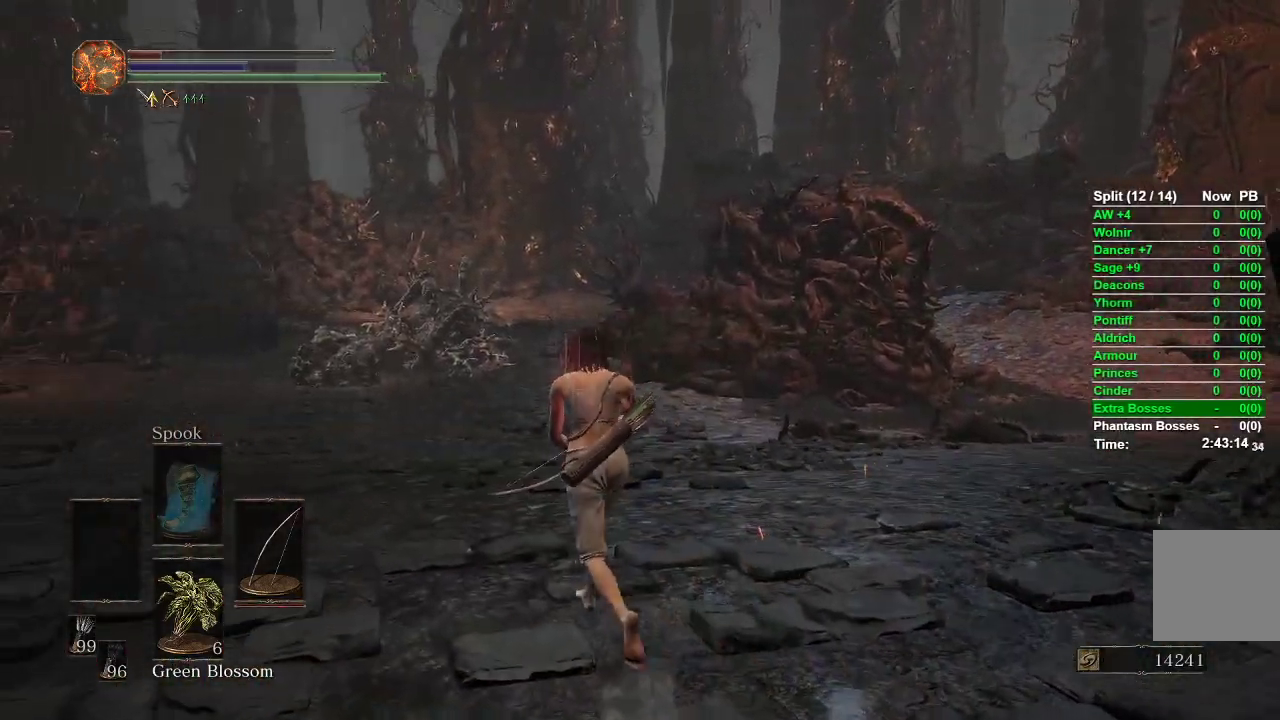
{"buttons": [], "left_stick": "center", "right_stick": "center", "events": [[150, "X", "down"], [167, "left_stick", "center"], [267, "X", "up"]]}
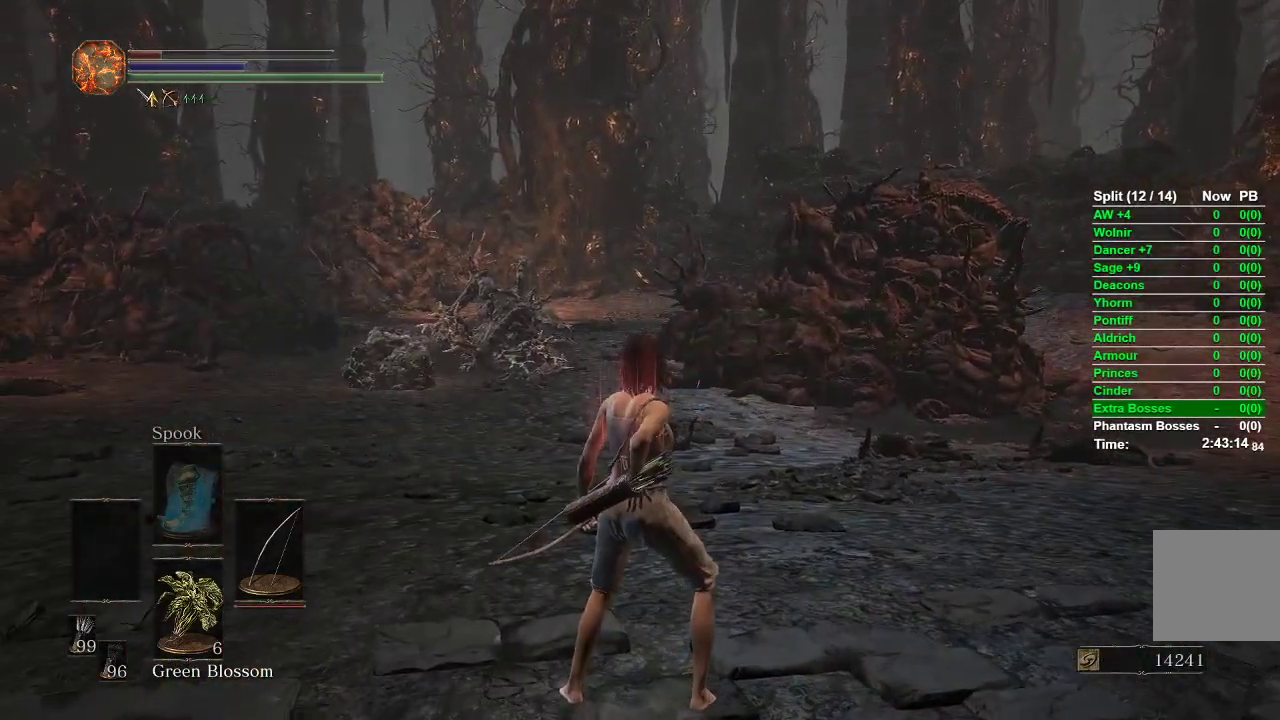
{"buttons": [], "left_stick": "up", "right_stick": "left", "events": [[183, "left_stick", "up"], [433, "right_stick", "left"]]}
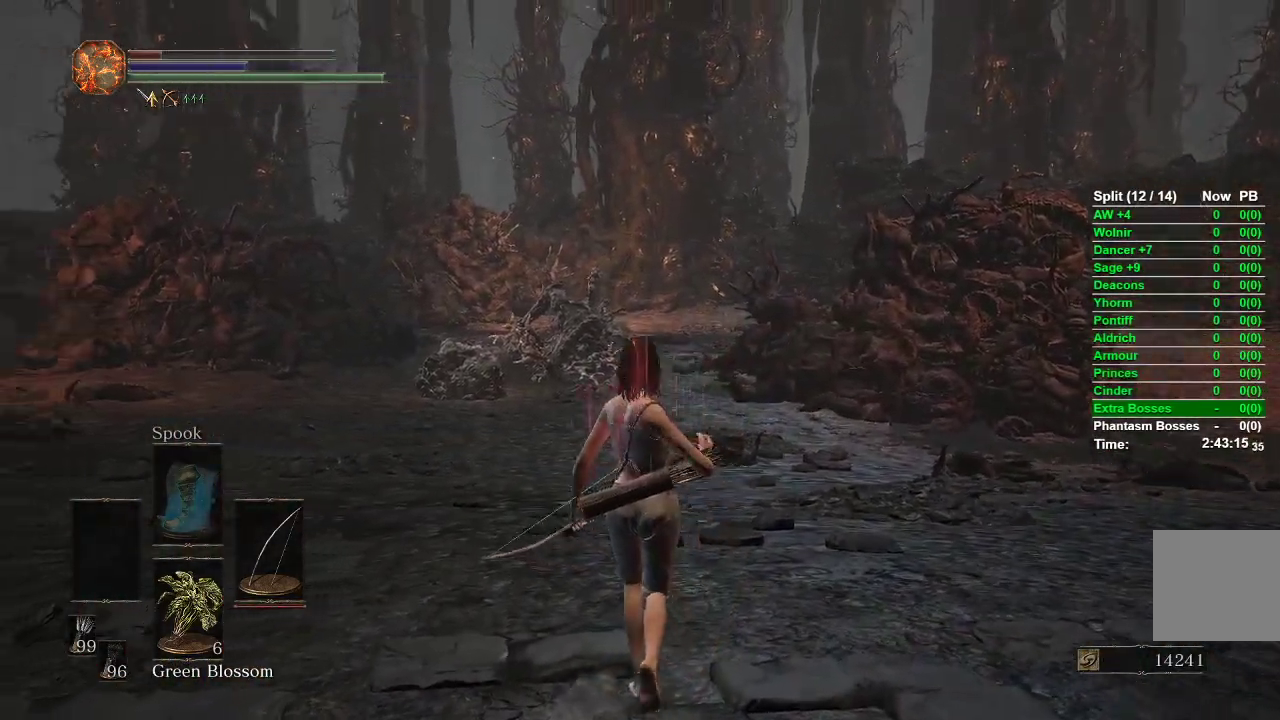
{"buttons": [], "left_stick": "up", "right_stick": "center", "events": [[117, "right_stick", "center"]]}
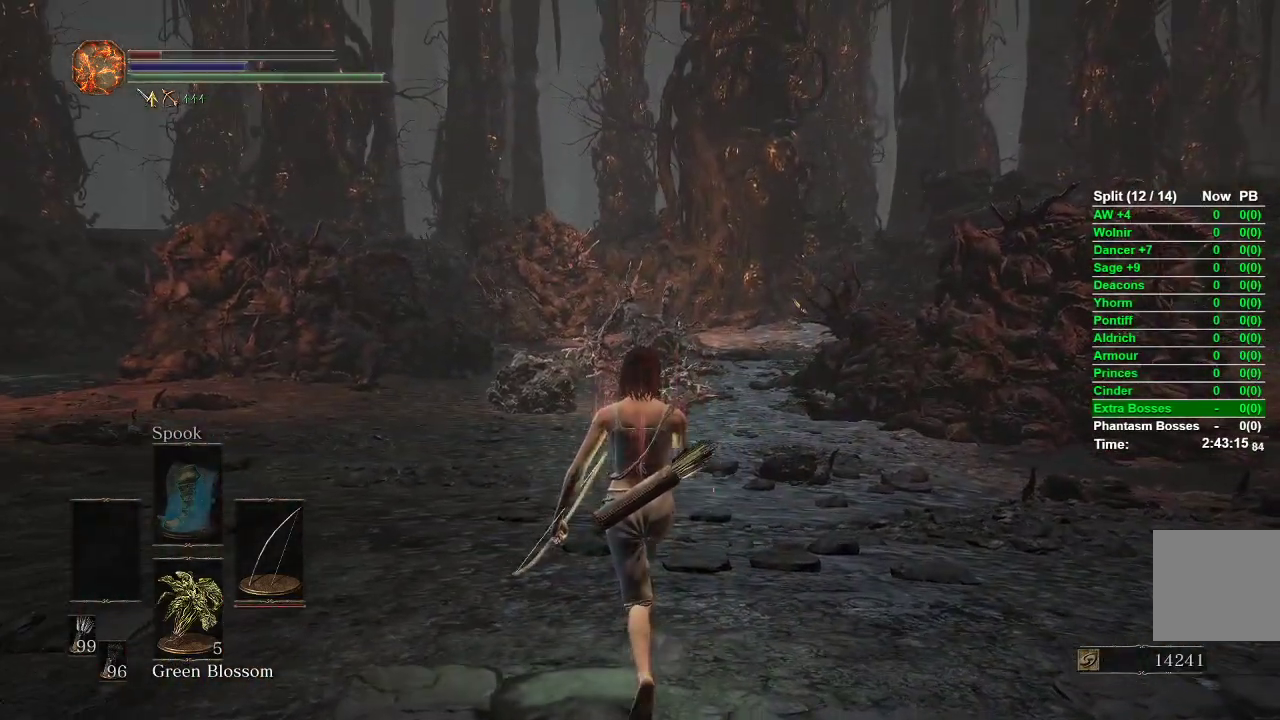
{"buttons": [], "left_stick": "center", "right_stick": "center", "events": [[283, "left_stick", "center"]]}
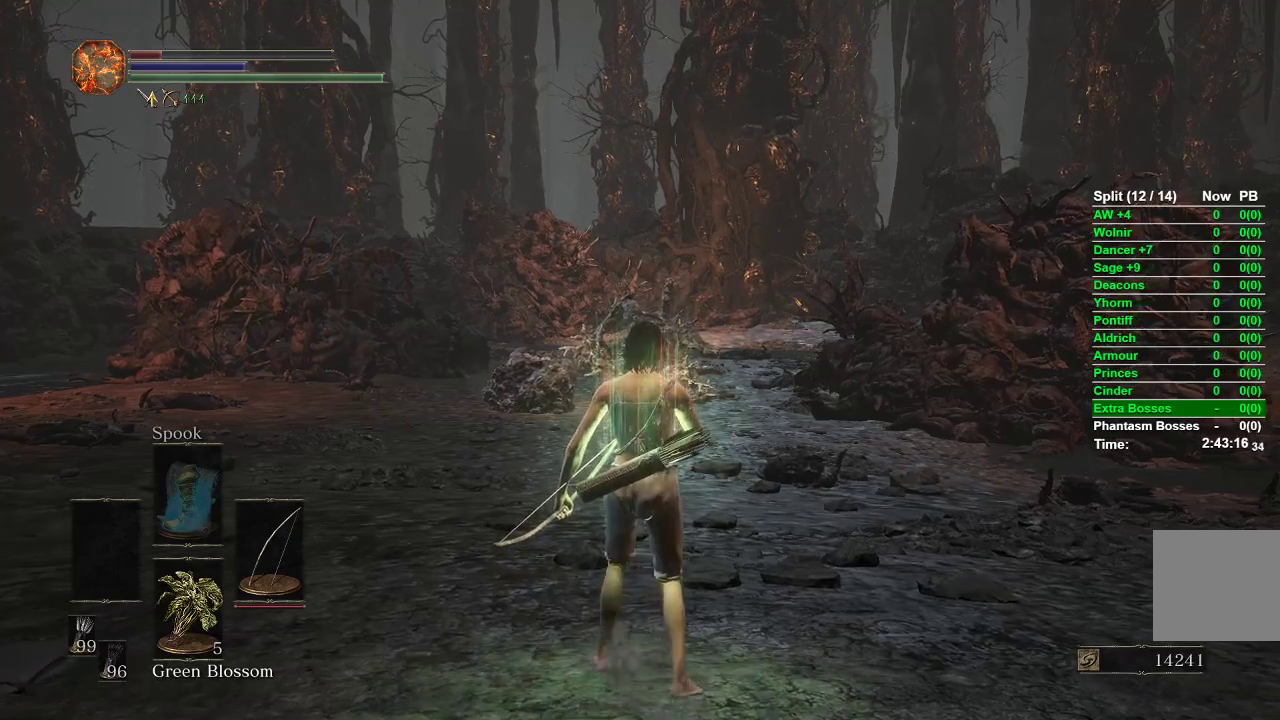
{"buttons": ["L1", "R1"], "left_stick": "up", "right_stick": "up", "events": [[233, "left_stick", "up"], [383, "R1", "down"], [417, "L1", "down"], [467, "right_stick", "up"]]}
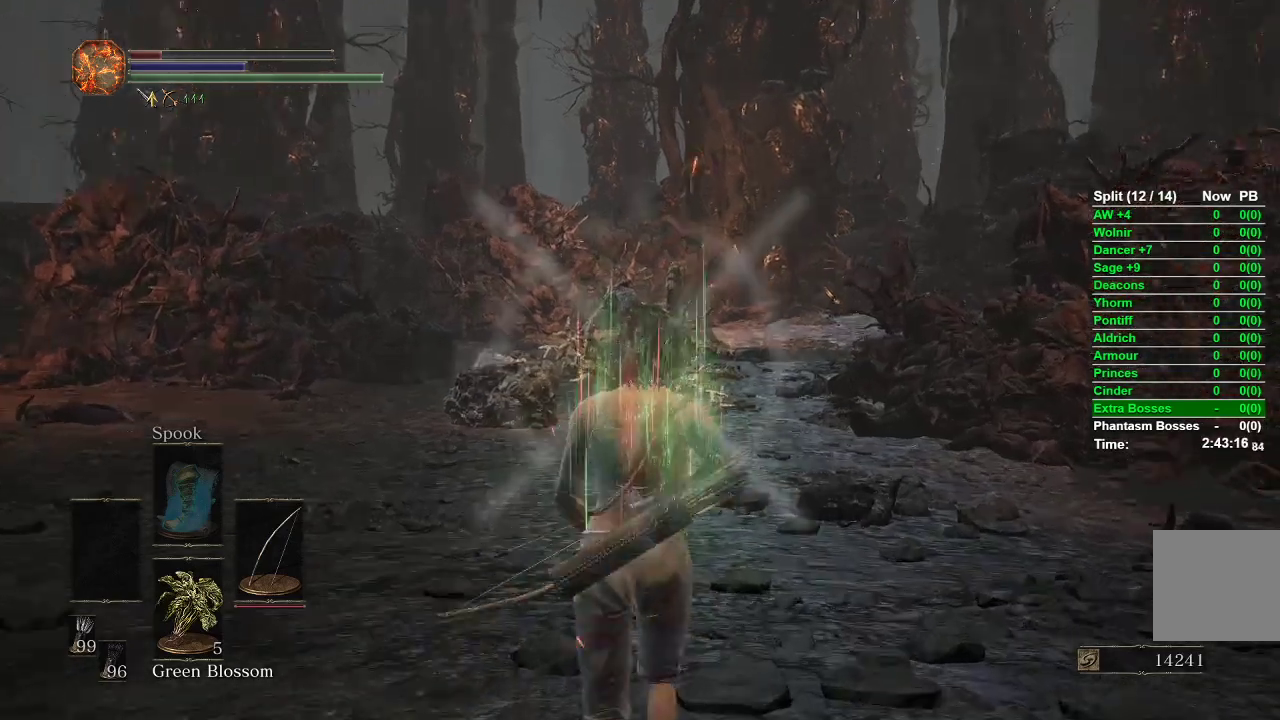
{"buttons": ["L1", "R1"], "left_stick": "up", "right_stick": "right", "events": [[117, "right_stick", "center"], [450, "right_stick", "right"]]}
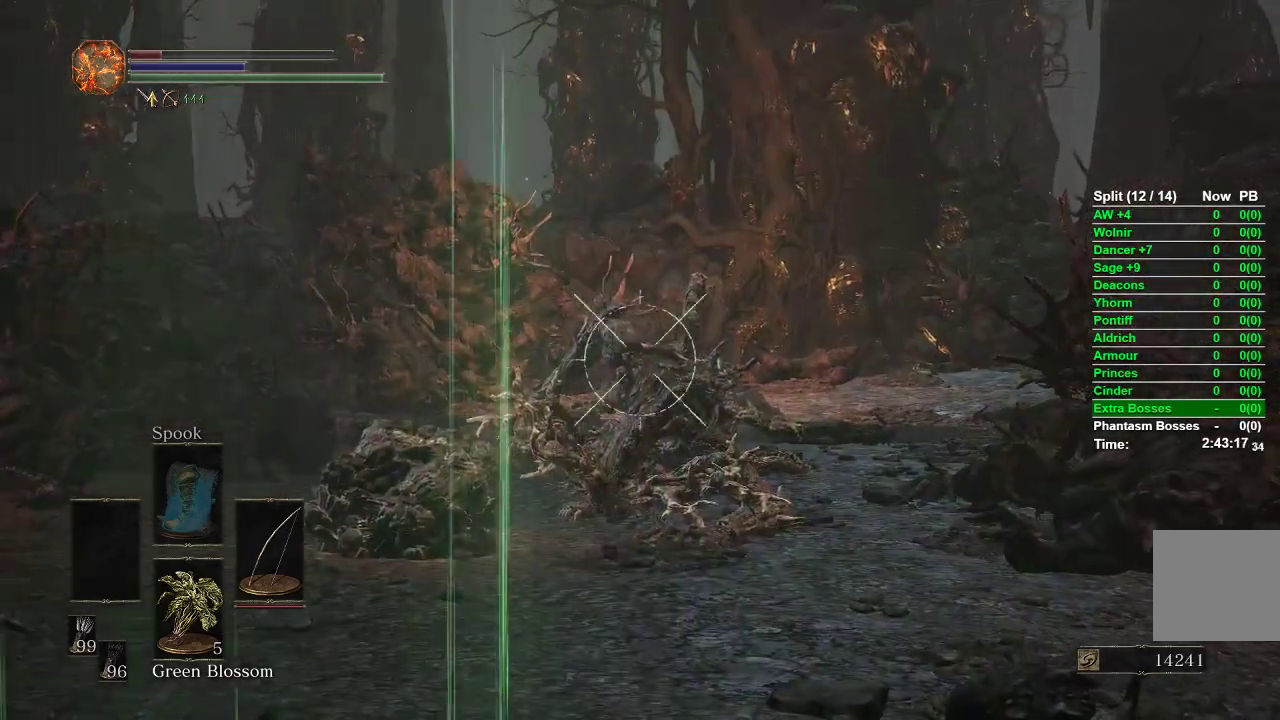
{"buttons": ["L1"], "left_stick": "up", "right_stick": "center", "events": [[50, "right_stick", "center"], [350, "R1", "up"]]}
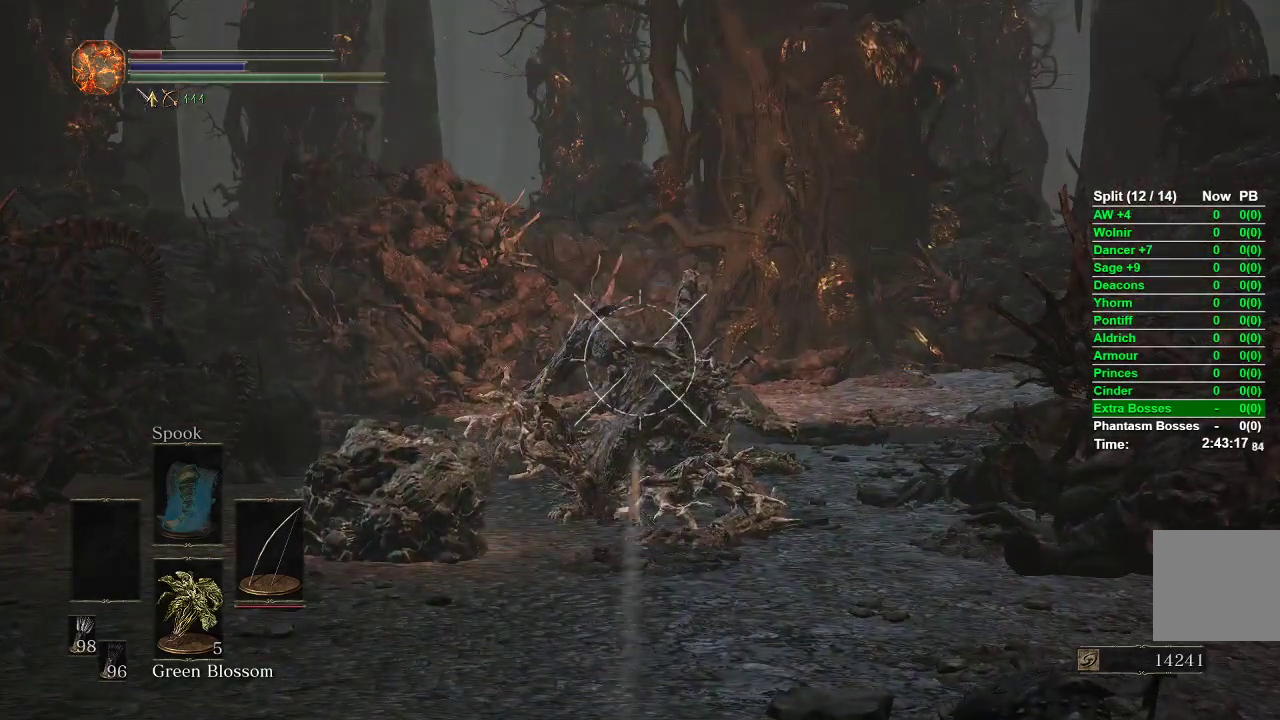
{"buttons": ["L1", "R1"], "left_stick": "up", "right_stick": "center", "events": [[417, "R1", "down"]]}
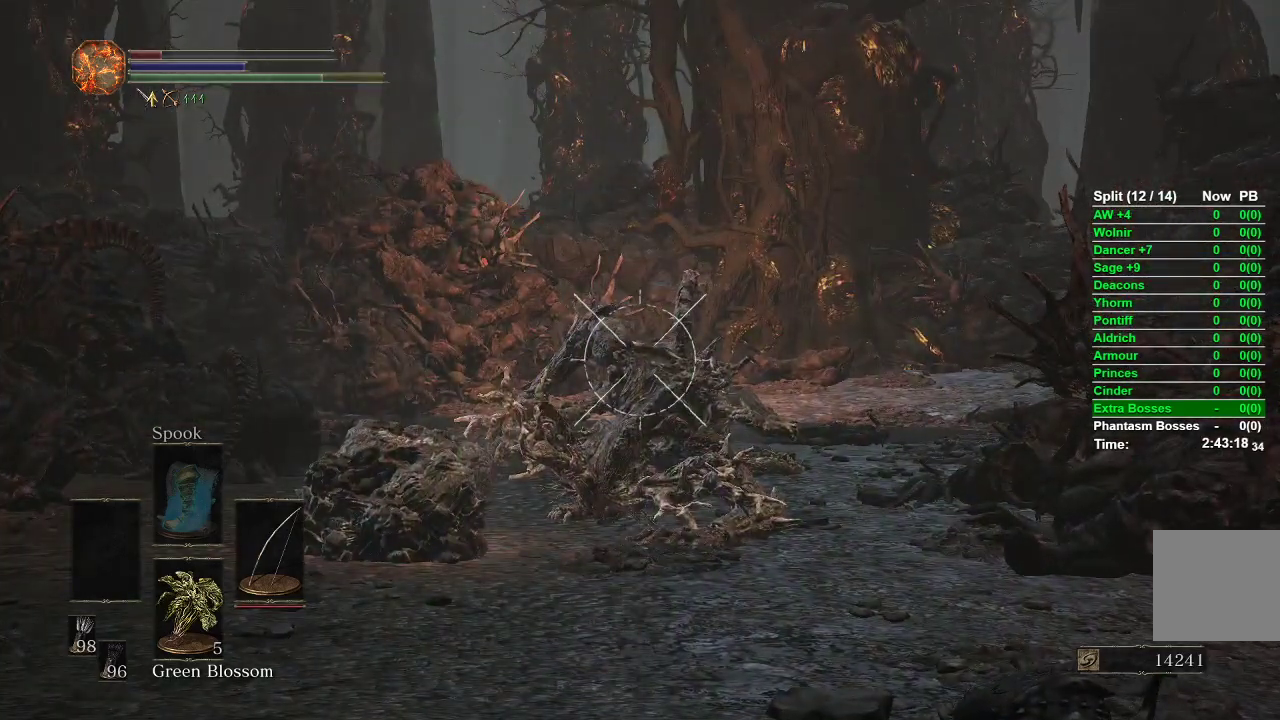
{"buttons": ["L1", "R1"], "left_stick": "up", "right_stick": "center", "events": []}
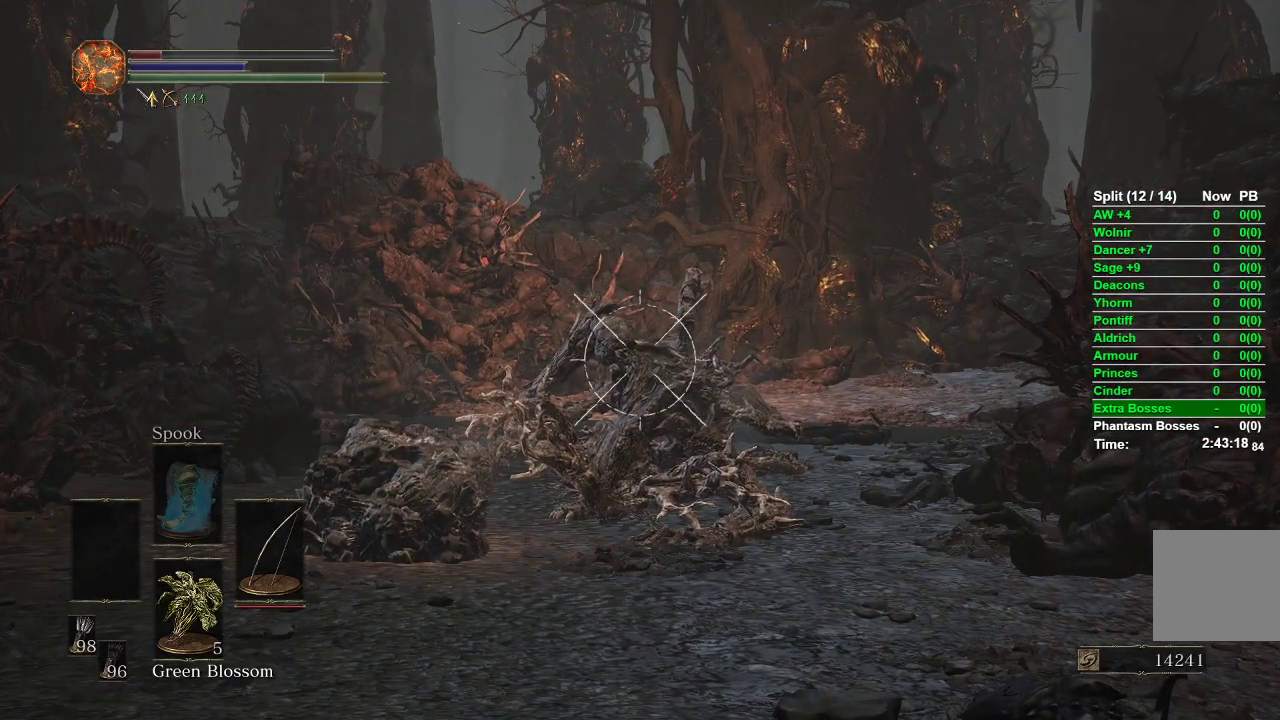
{"buttons": ["L1", "R1"], "left_stick": "up", "right_stick": "center", "events": []}
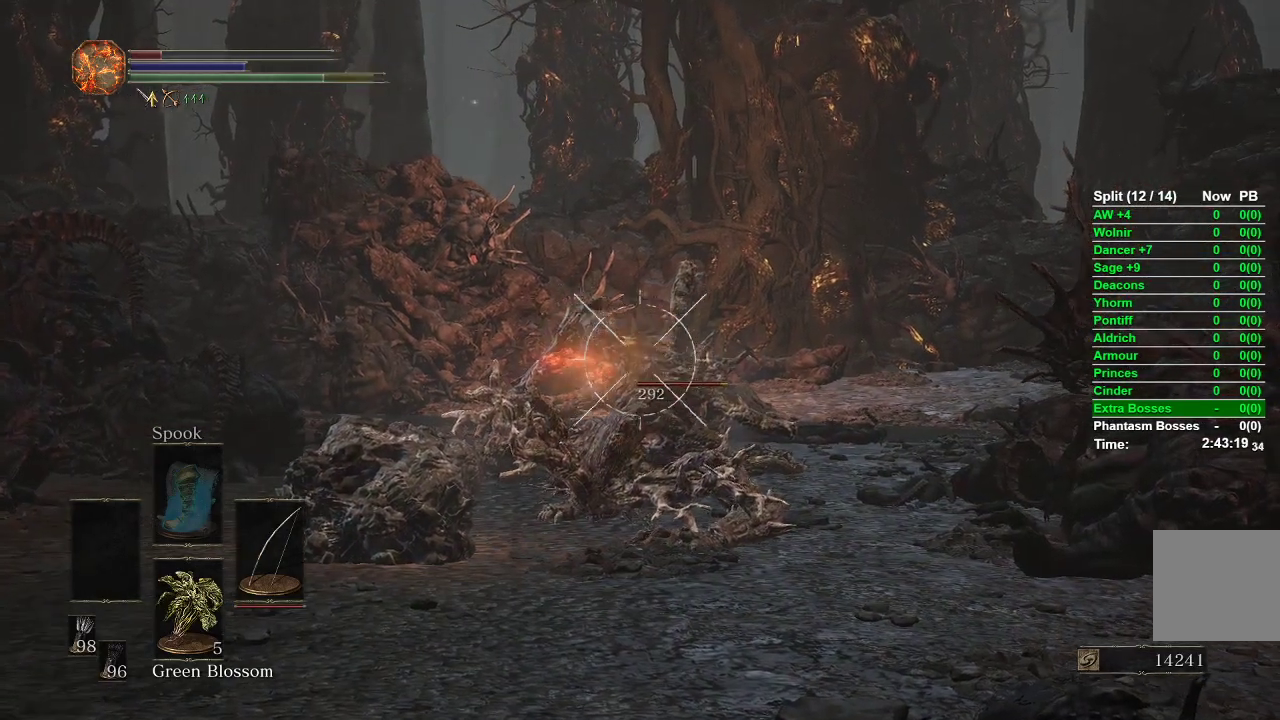
{"buttons": ["L1"], "left_stick": "center", "right_stick": "center", "events": [[50, "R1", "up"], [500, "left_stick", "center"]]}
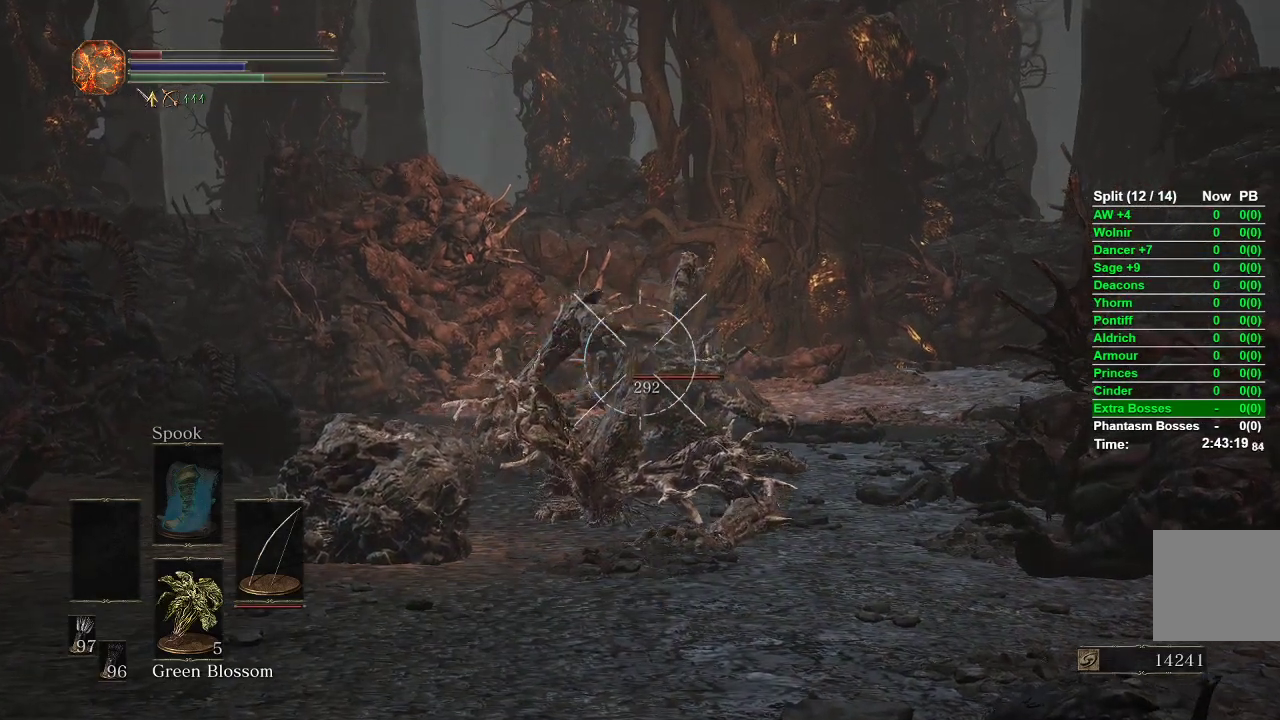
{"buttons": ["L1"], "left_stick": "center", "right_stick": "center", "events": []}
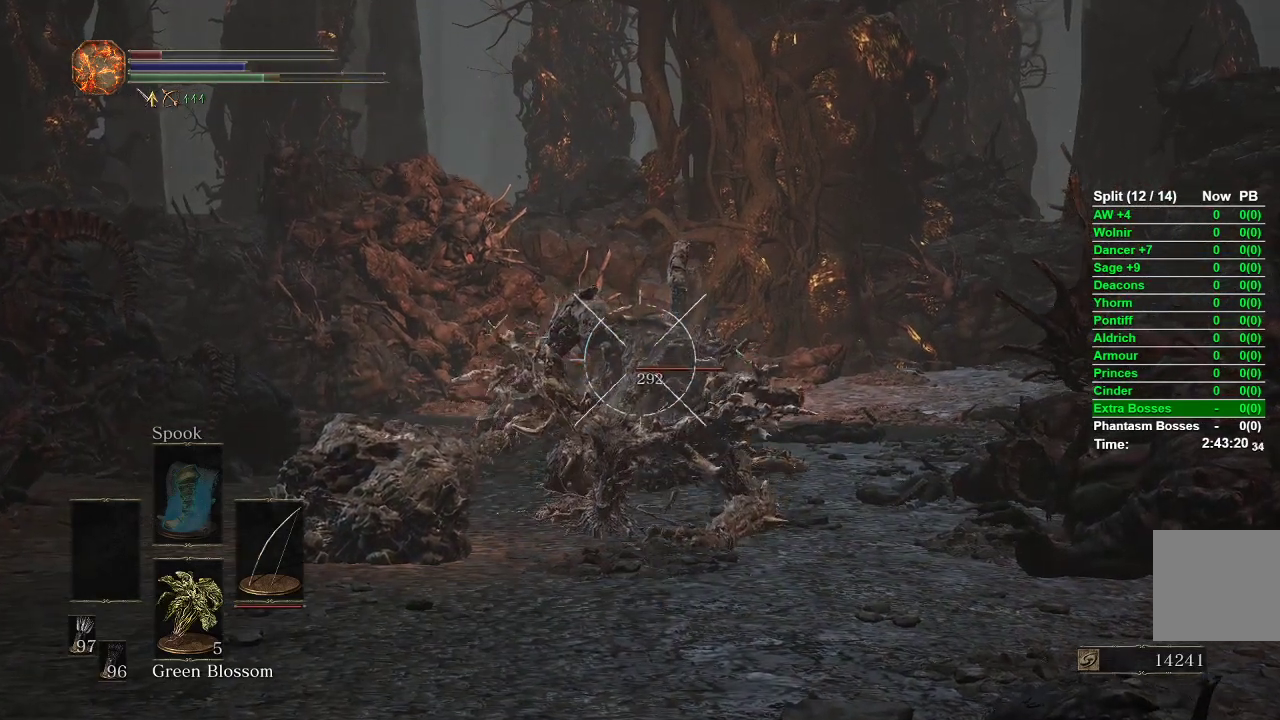
{"buttons": ["L1", "R1"], "left_stick": "center", "right_stick": "center", "events": [[333, "R1", "down"]]}
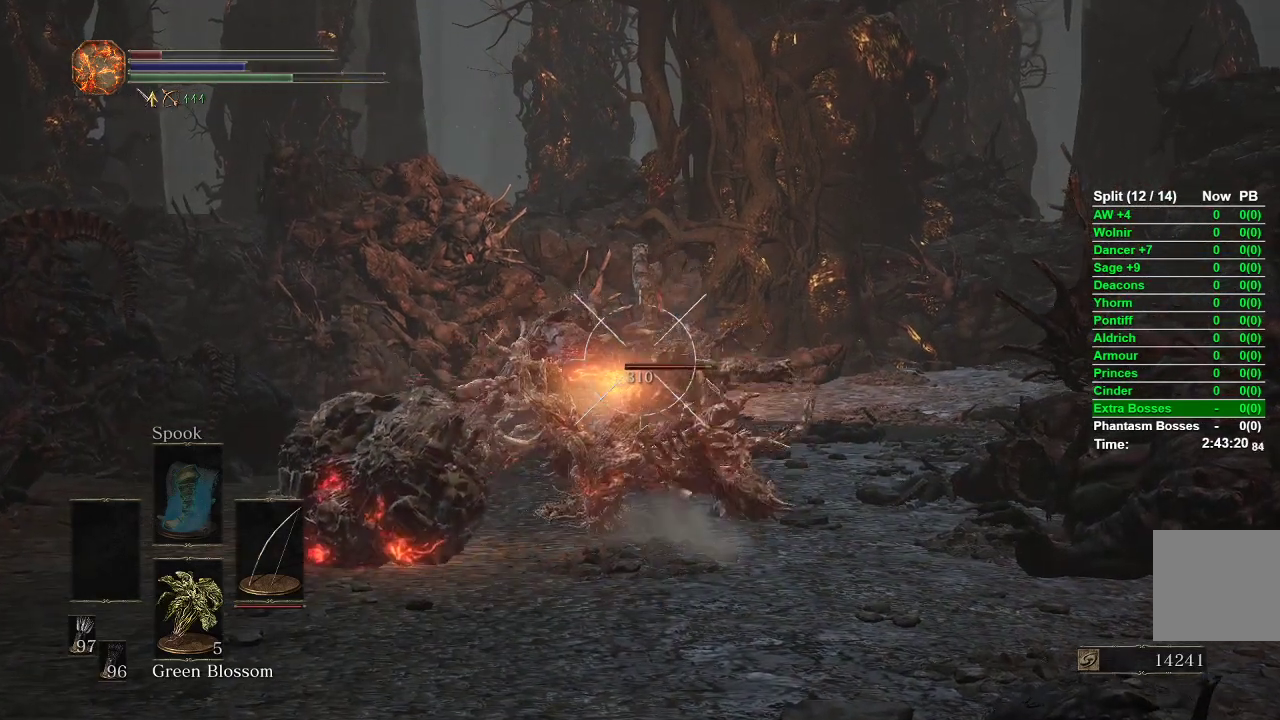
{"buttons": ["L1", "R1"], "left_stick": "center", "right_stick": "up", "events": [[100, "right_stick", "up-left"], [283, "right_stick", "center"], [467, "right_stick", "up"]]}
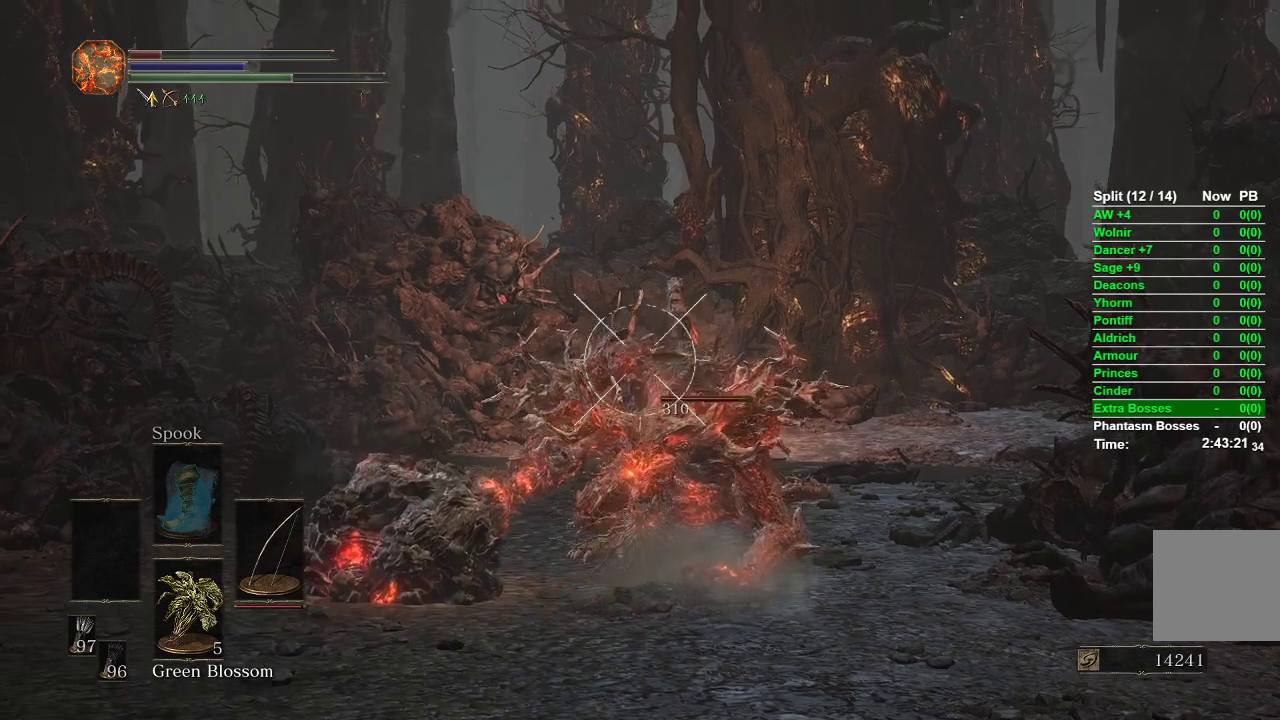
{"buttons": ["L1", "R1"], "left_stick": "center", "right_stick": "down-left", "events": [[83, "right_stick", "center"], [383, "right_stick", "down-left"]]}
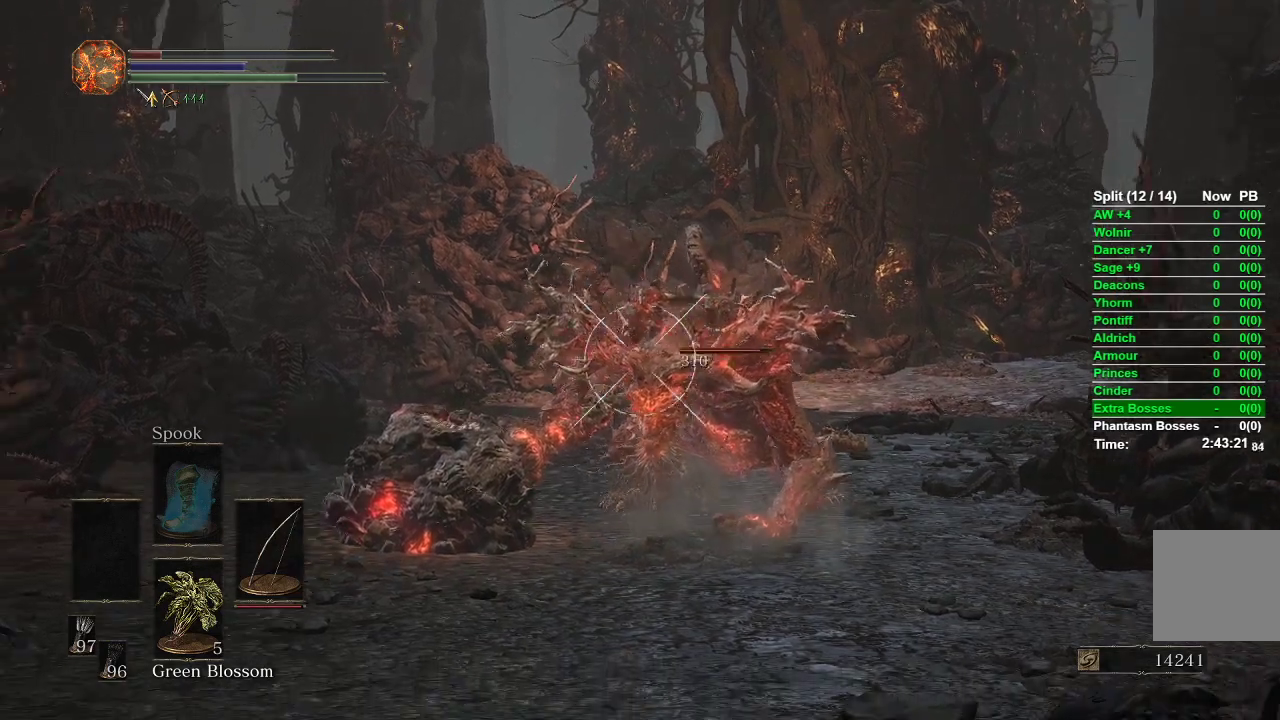
{"buttons": ["L1"], "left_stick": "center", "right_stick": "center", "events": [[17, "right_stick", "center"], [33, "R1", "up"]]}